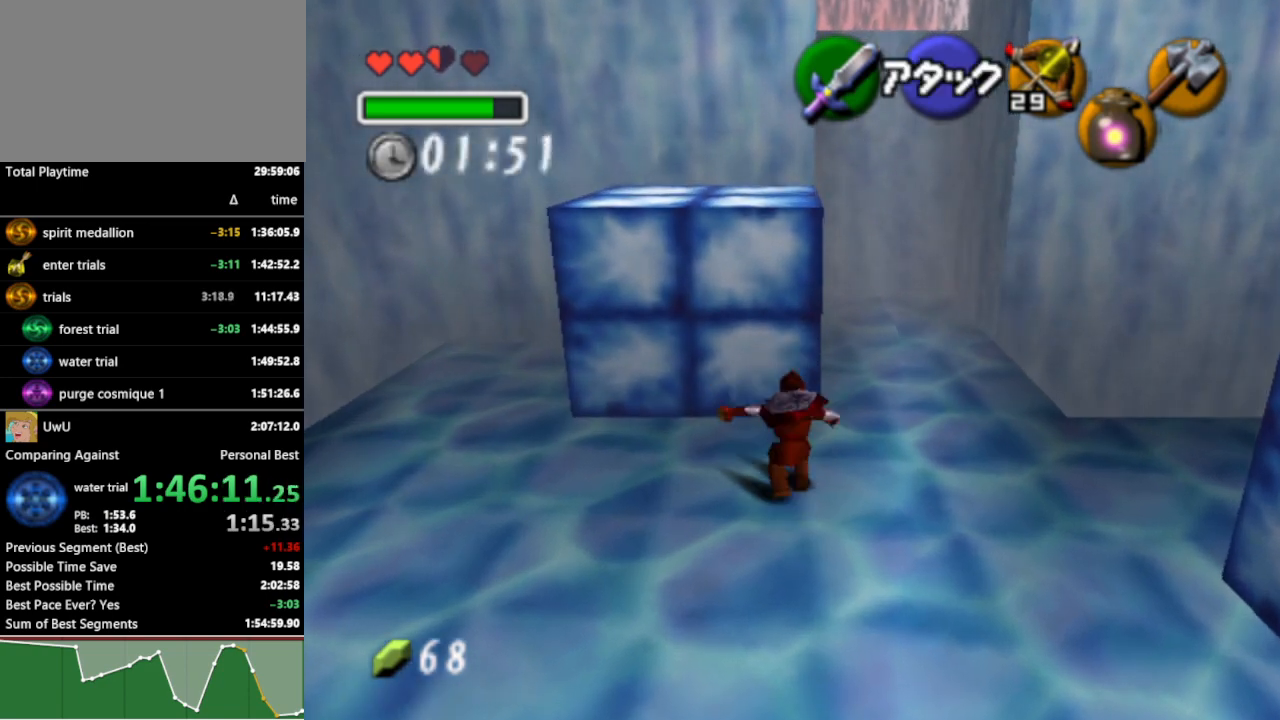
Gameplay with a controller (Nintendo layout); each line is a JSON object with the inputs held at the frame after it. "events" lists button and stick changes between this image and that frame as [ms after this image, input, new state], when the widget could be followed in between. Not read: L3 R3.
{"buttons": [], "left_stick": "up", "right_stick": "center", "events": [[67, "left_stick", "center"], [233, "left_stick", "up"]]}
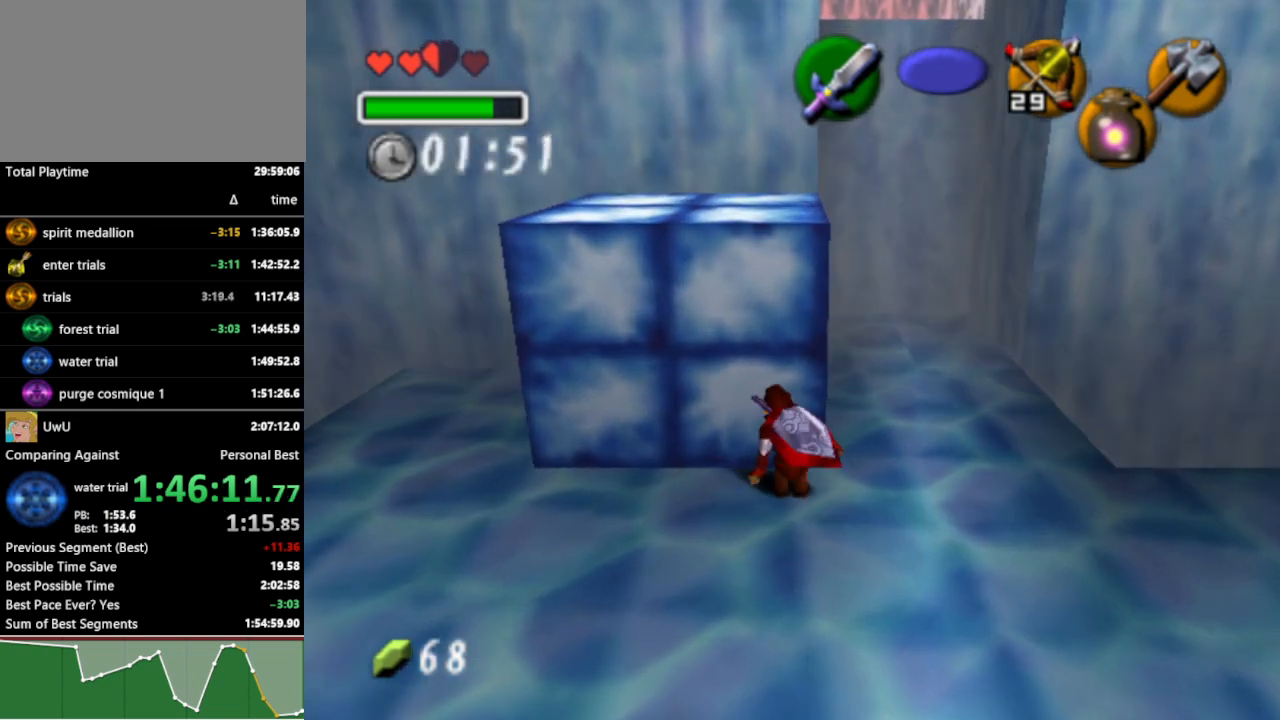
{"buttons": [], "left_stick": "up", "right_stick": "center", "events": [[300, "A", "down"], [400, "A", "up"]]}
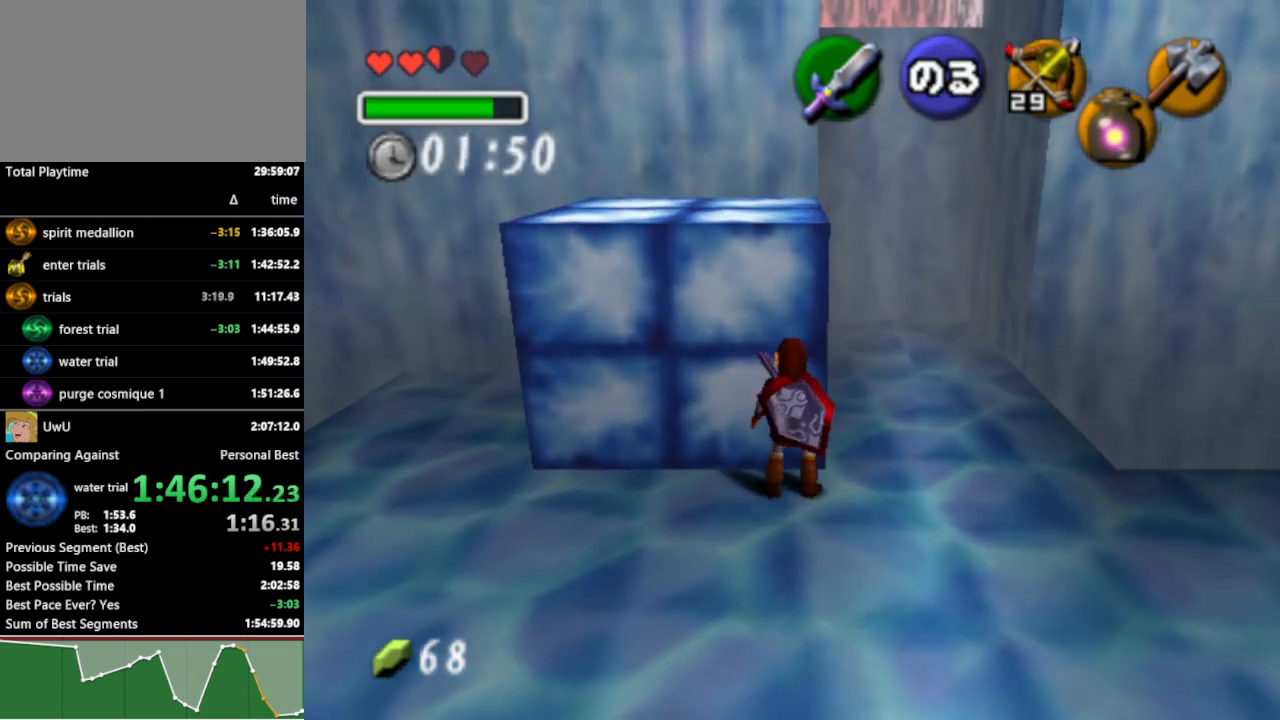
{"buttons": [], "left_stick": "up", "right_stick": "center", "events": [[200, "X", "down"], [300, "X", "up"]]}
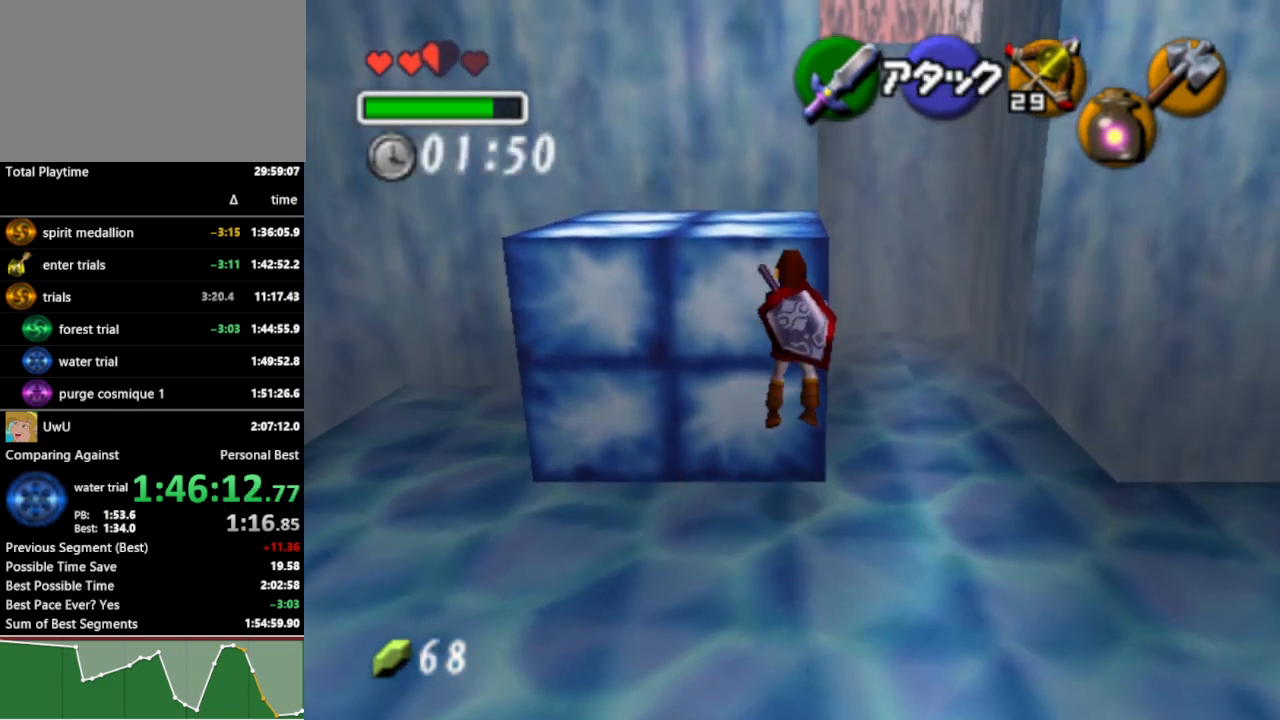
{"buttons": [], "left_stick": "center", "right_stick": "center", "events": [[433, "left_stick", "center"]]}
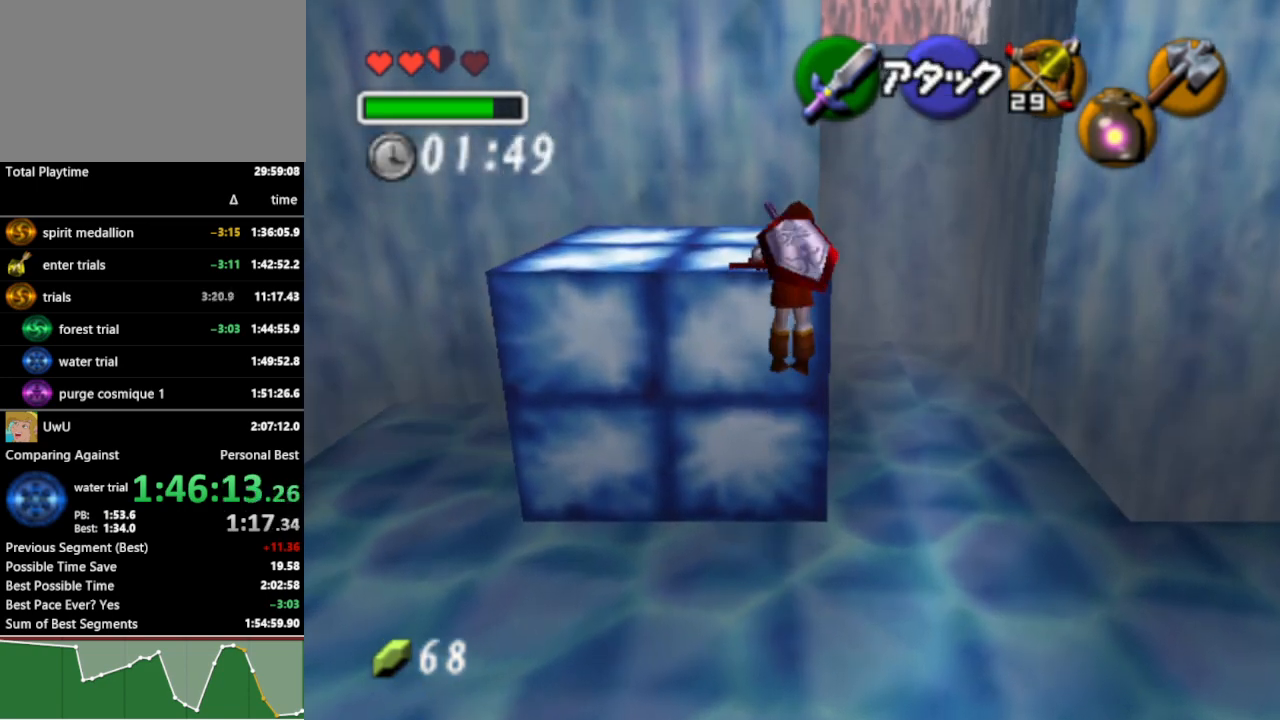
{"buttons": [], "left_stick": "center", "right_stick": "center", "events": []}
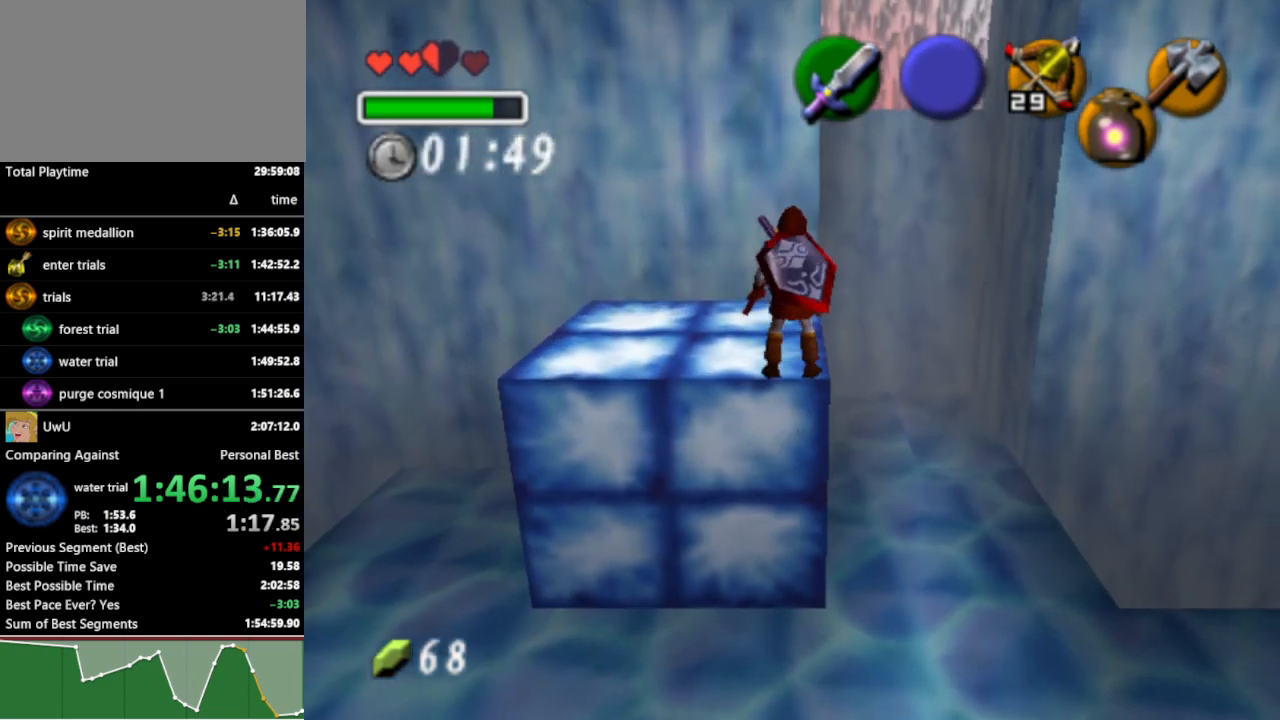
{"buttons": [], "left_stick": "right", "right_stick": "center", "events": [[33, "right_stick", "up"], [167, "right_stick", "center"], [433, "left_stick", "right"]]}
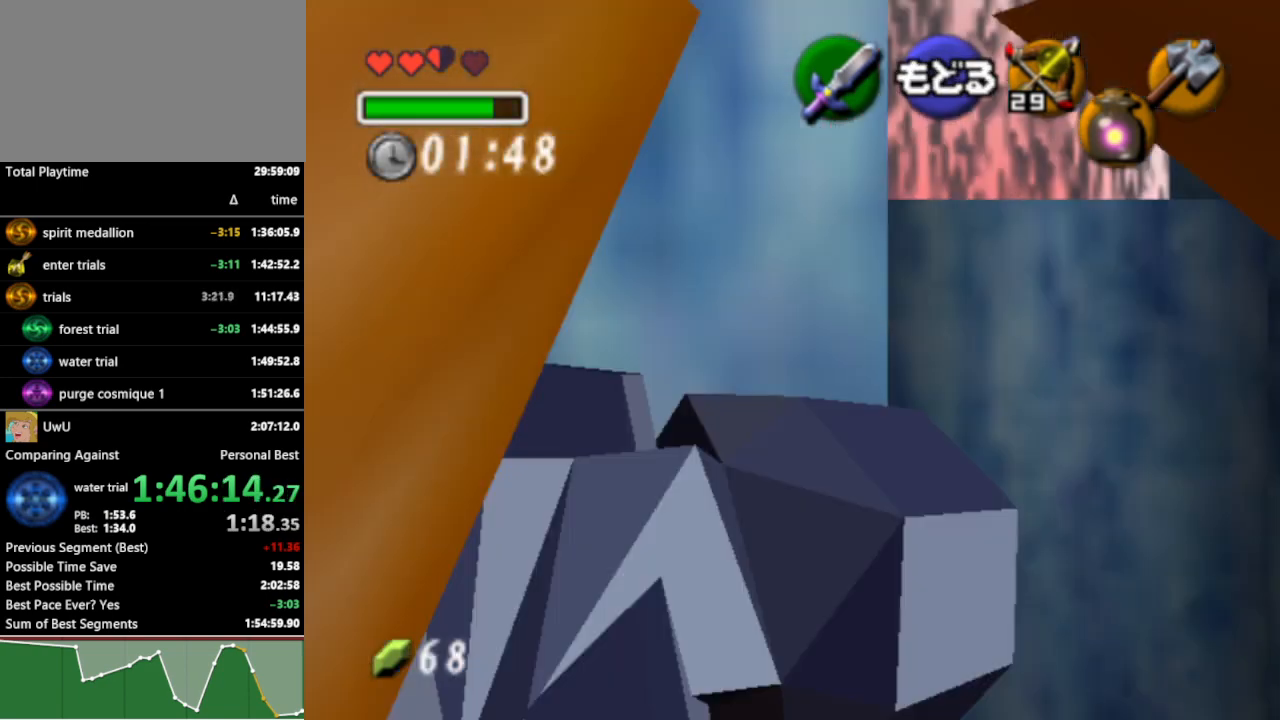
{"buttons": [], "left_stick": "center", "right_stick": "center", "events": [[33, "left_stick", "center"]]}
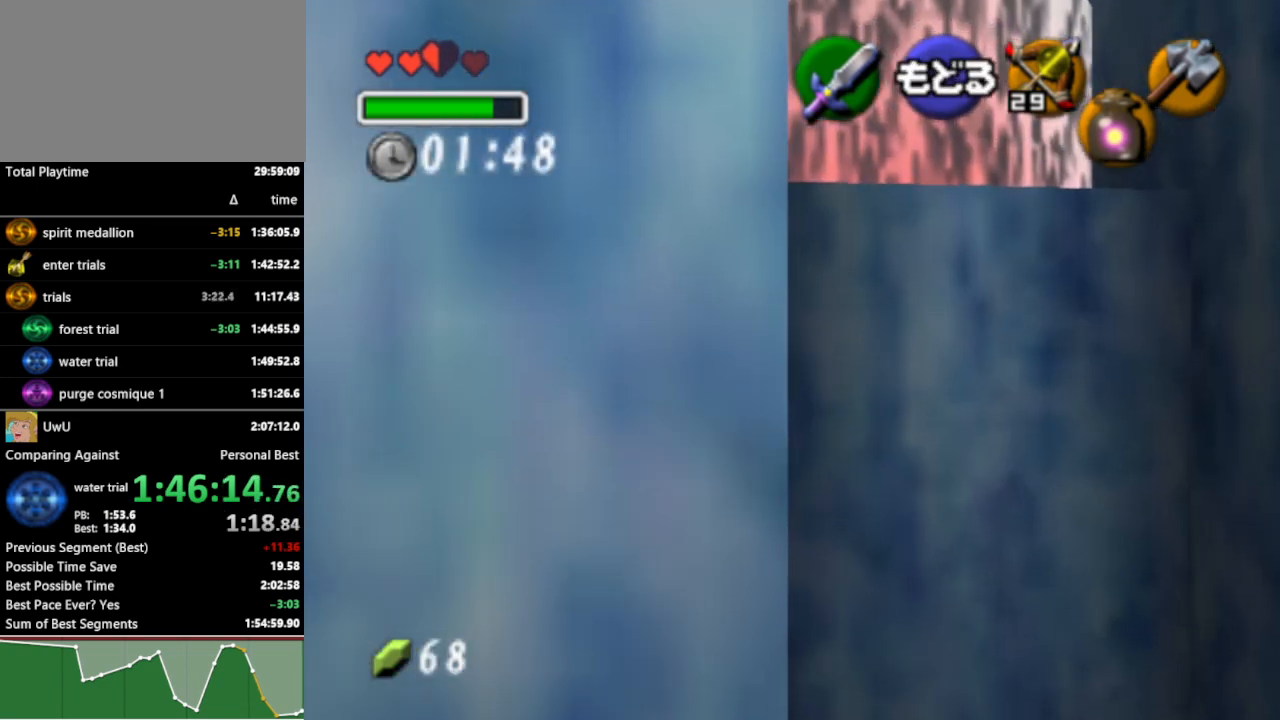
{"buttons": [], "left_stick": "center", "right_stick": "center", "events": []}
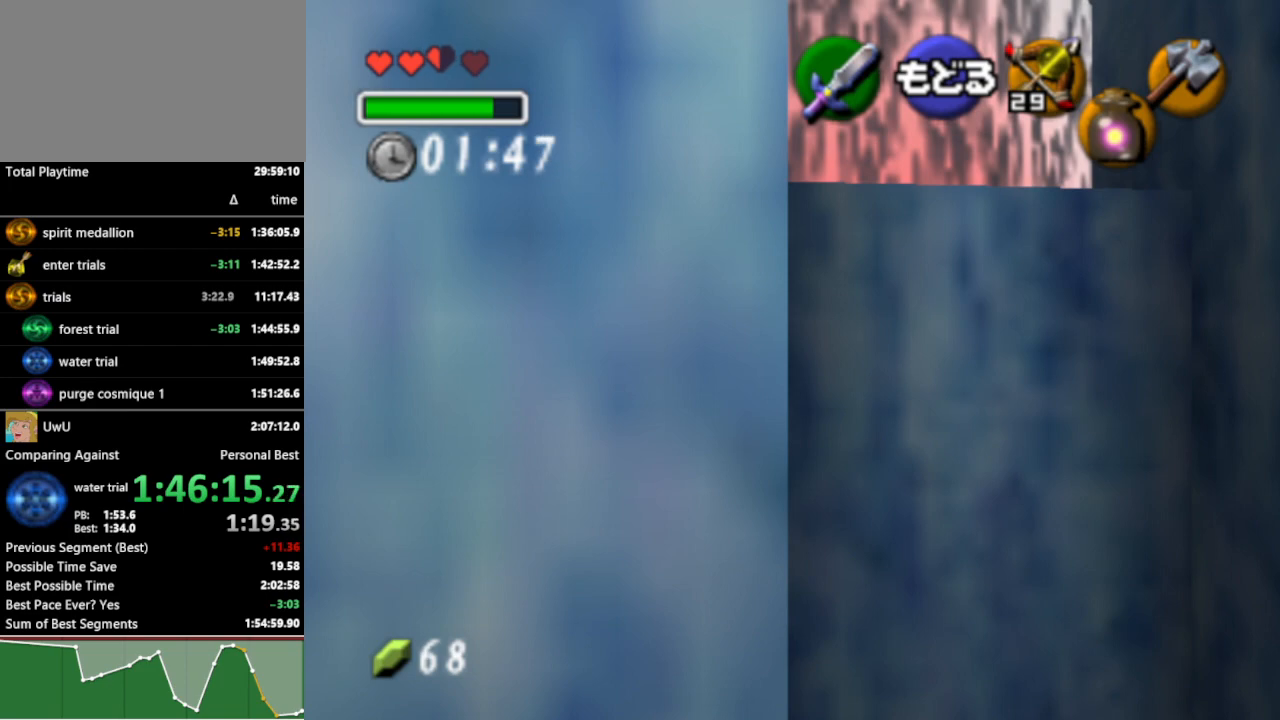
{"buttons": [], "left_stick": "center", "right_stick": "center", "events": [[300, "left_stick", "right"], [367, "left_stick", "center"]]}
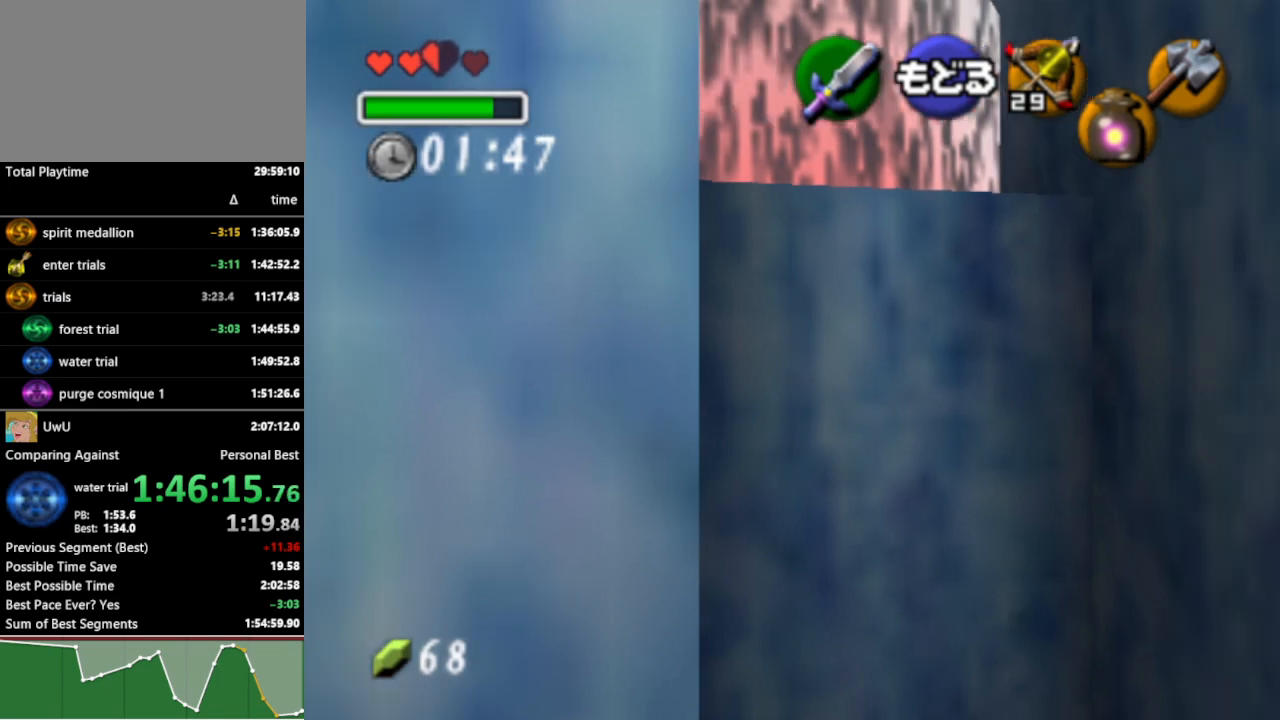
{"buttons": [], "left_stick": "center", "right_stick": "center", "events": [[300, "left_stick", "left"], [433, "left_stick", "center"]]}
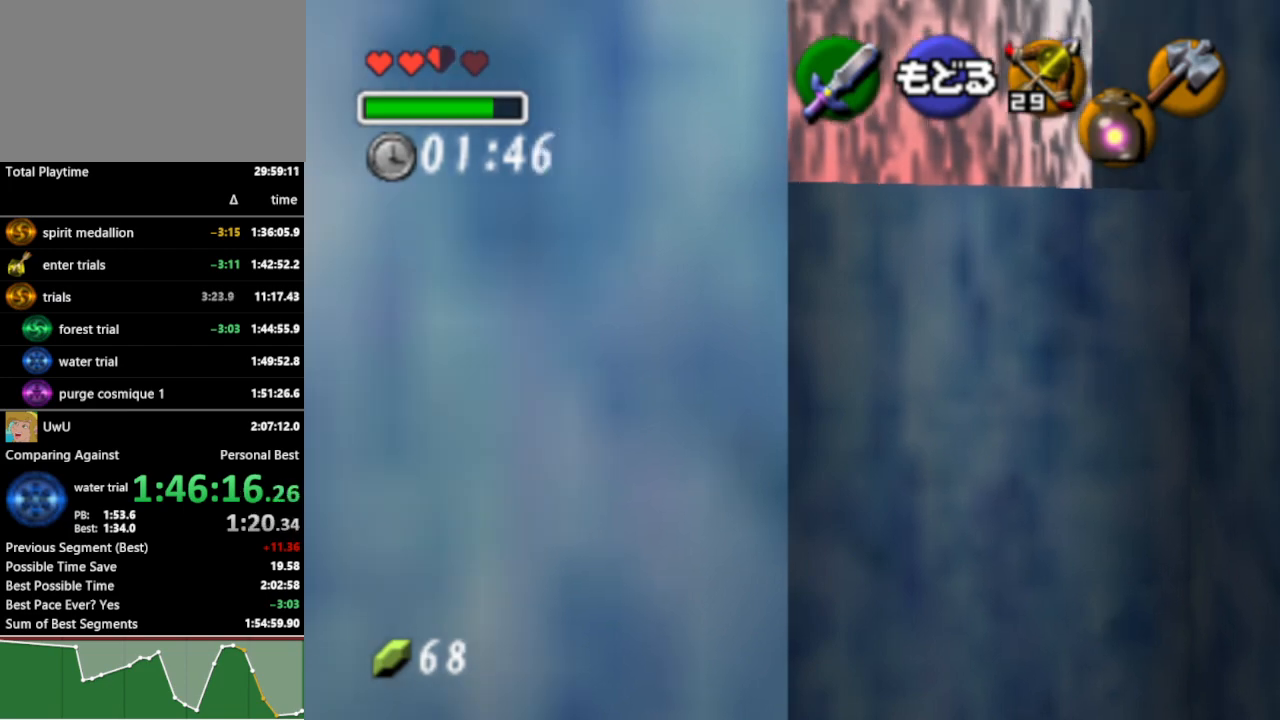
{"buttons": [], "left_stick": "center", "right_stick": "center", "events": [[67, "A", "down"], [133, "A", "up"]]}
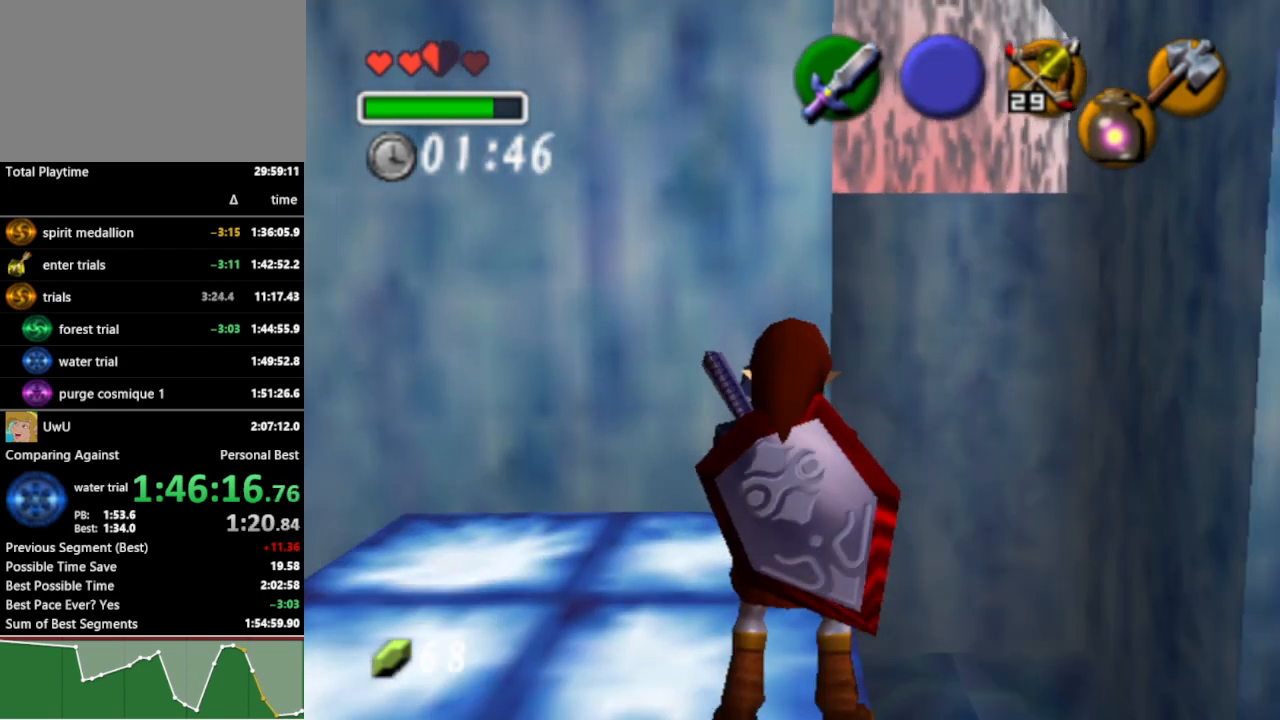
{"buttons": [], "left_stick": "right", "right_stick": "center", "events": [[133, "right_stick", "up"], [300, "right_stick", "center"], [500, "left_stick", "right"]]}
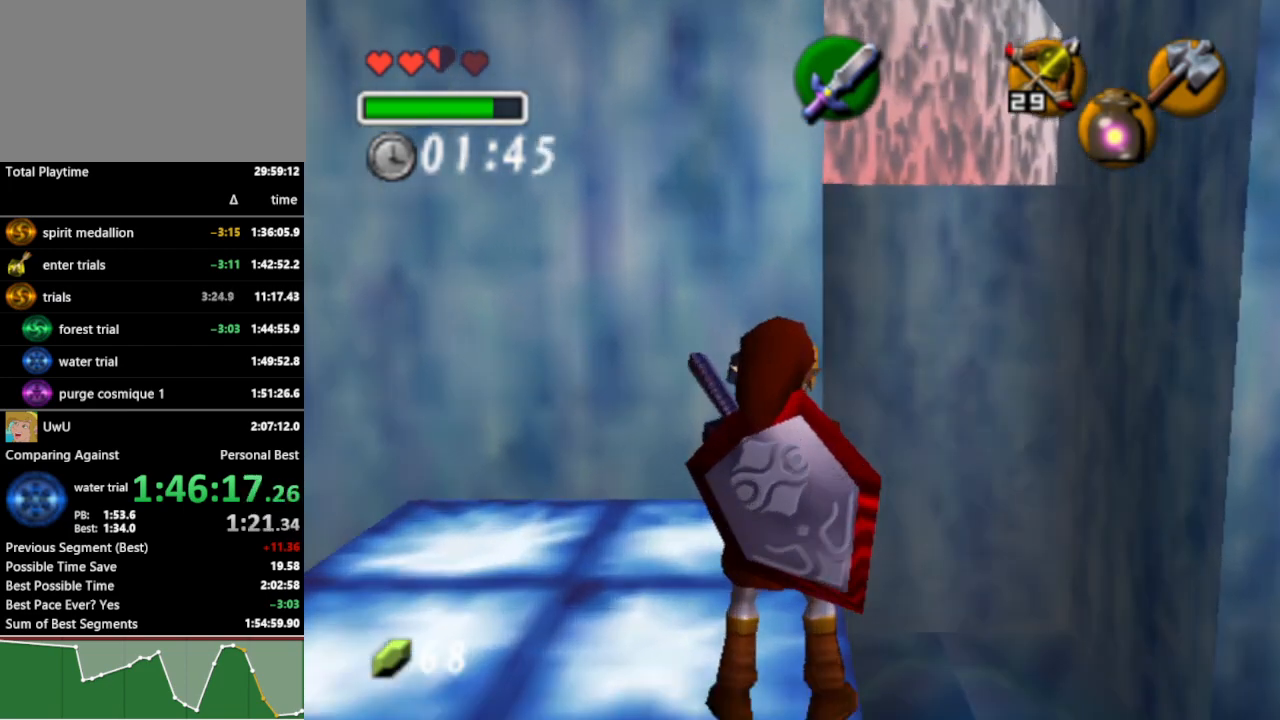
{"buttons": [], "left_stick": "center", "right_stick": "center", "events": [[67, "left_stick", "center"], [267, "A", "down"], [367, "A", "up"]]}
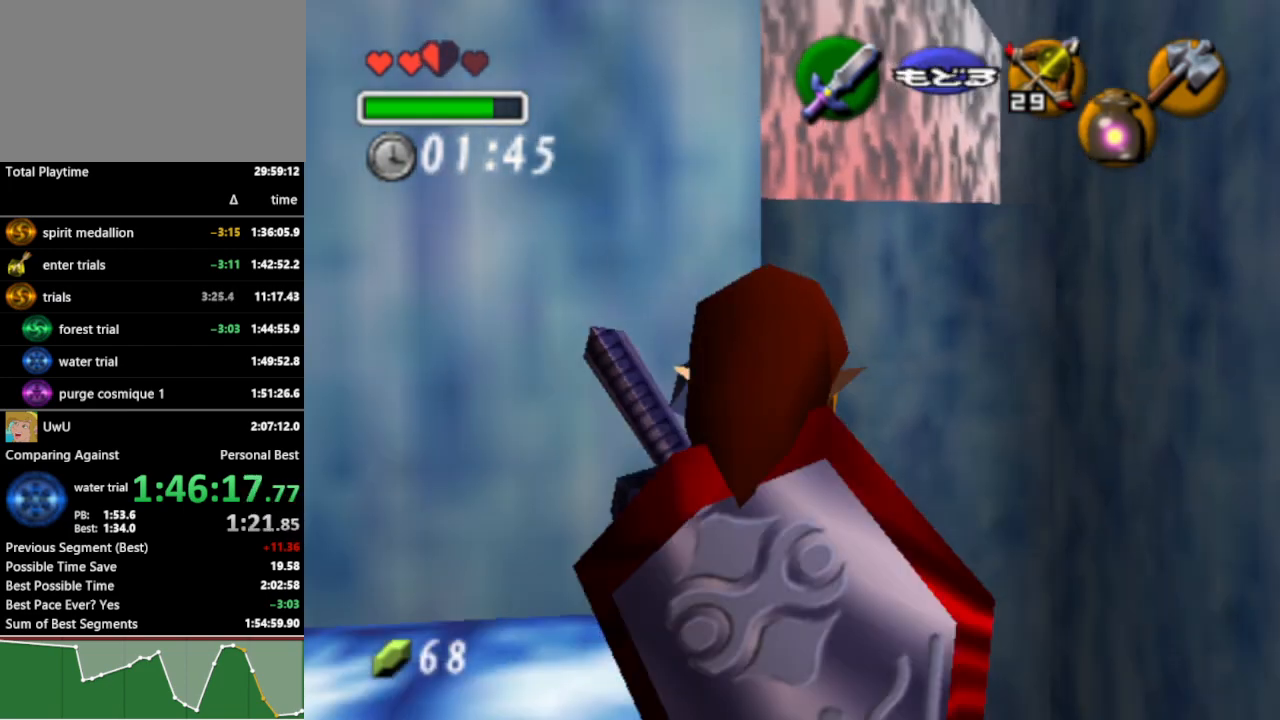
{"buttons": [], "left_stick": "up", "right_stick": "center", "events": [[100, "left_stick", "up"]]}
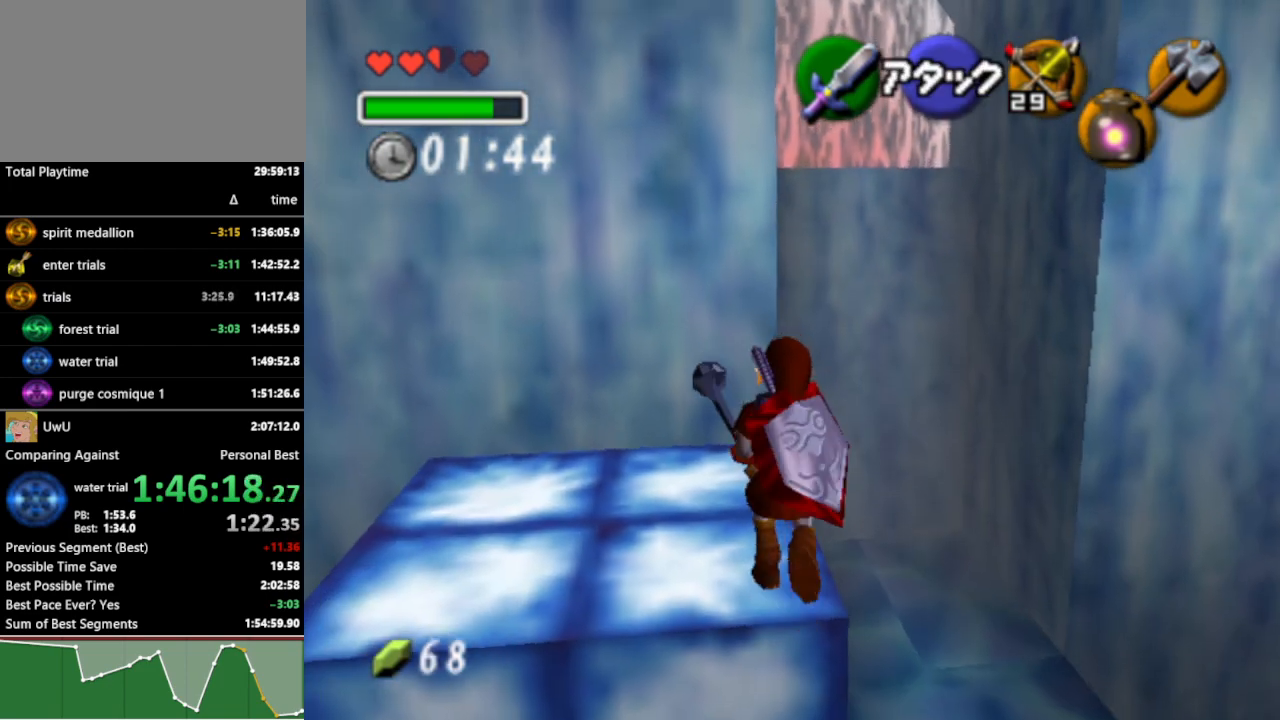
{"buttons": [], "left_stick": "up", "right_stick": "center", "events": [[167, "A", "down"], [267, "A", "up"]]}
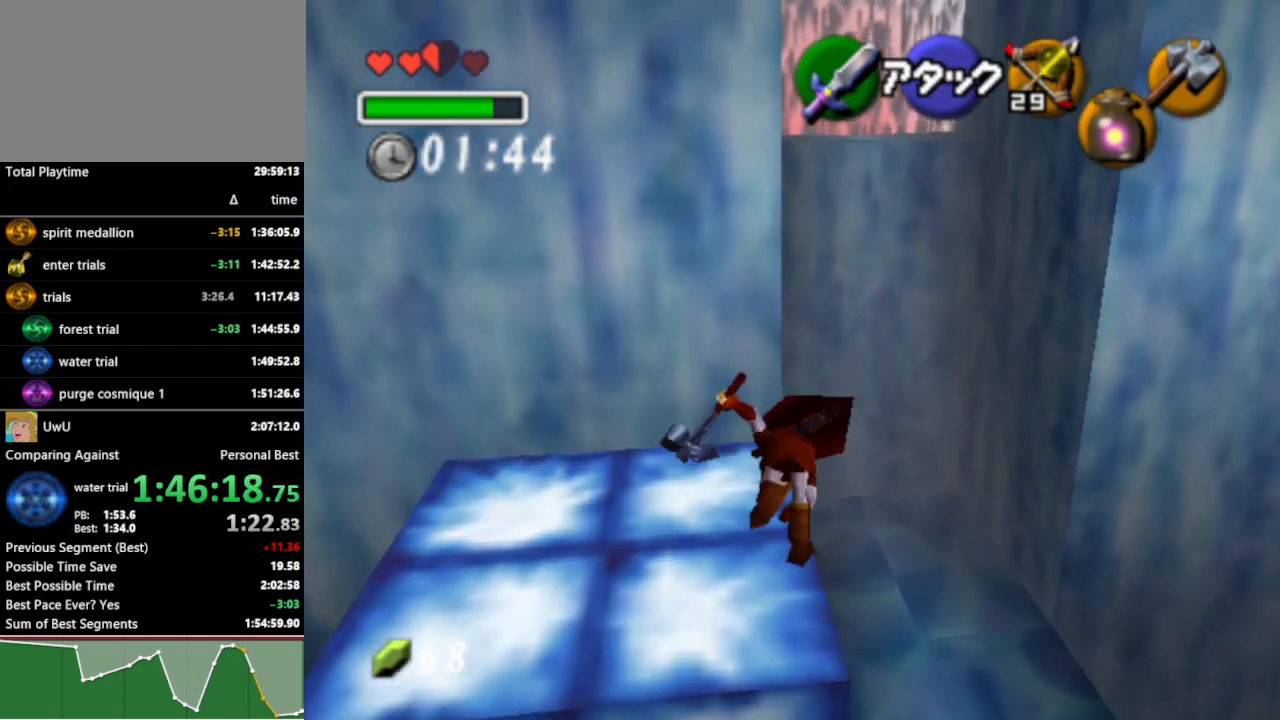
{"buttons": [], "left_stick": "up-left", "right_stick": "center", "events": [[67, "left_stick", "up-left"]]}
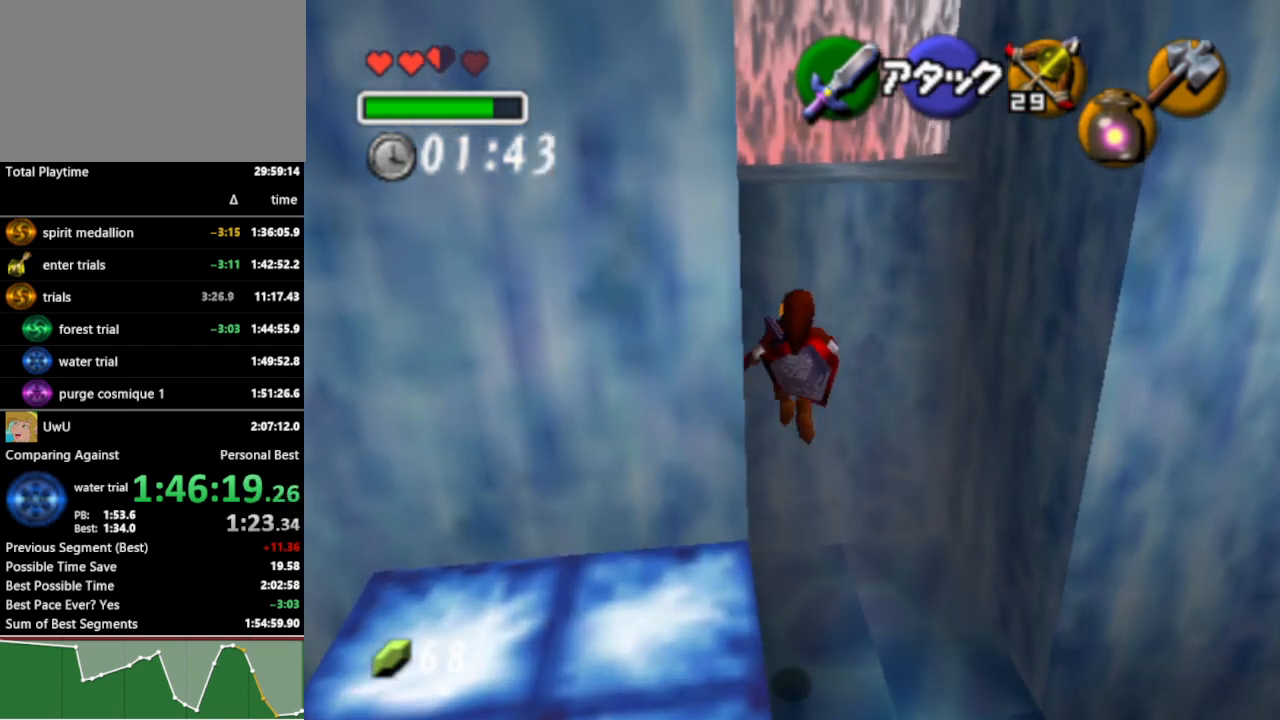
{"buttons": [], "left_stick": "up", "right_stick": "center", "events": [[433, "left_stick", "up"]]}
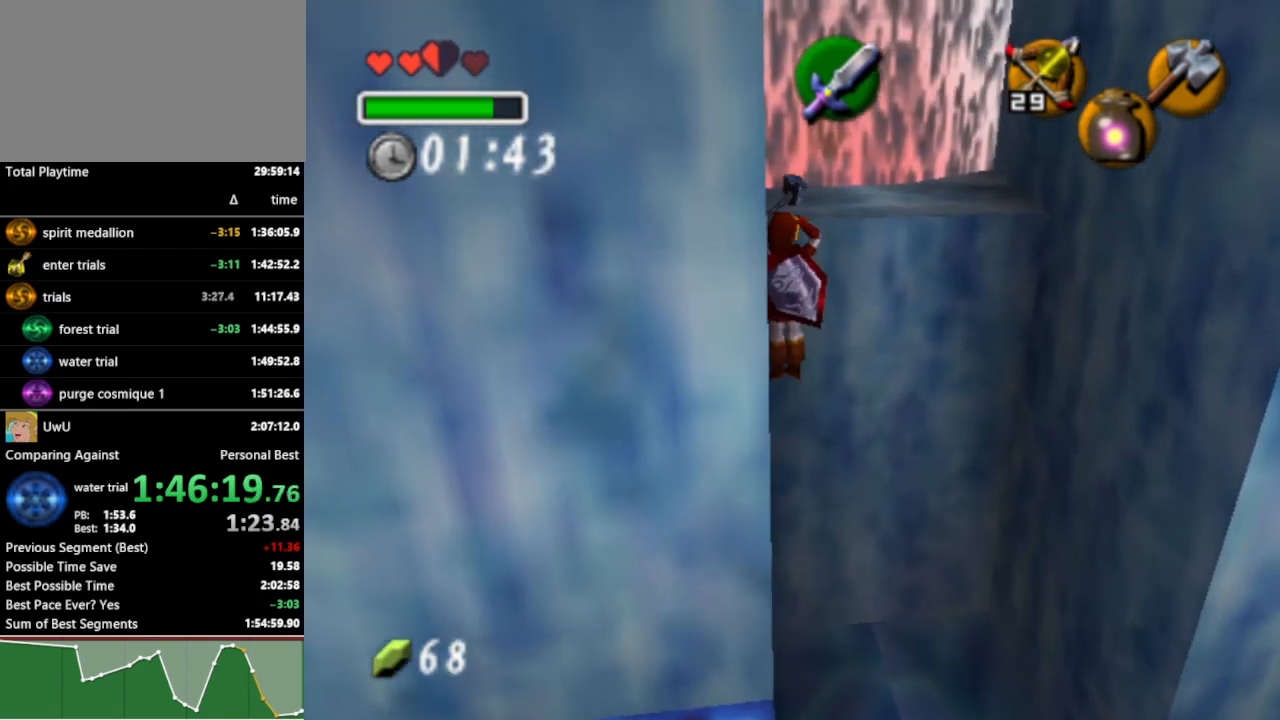
{"buttons": [], "left_stick": "up", "right_stick": "center", "events": []}
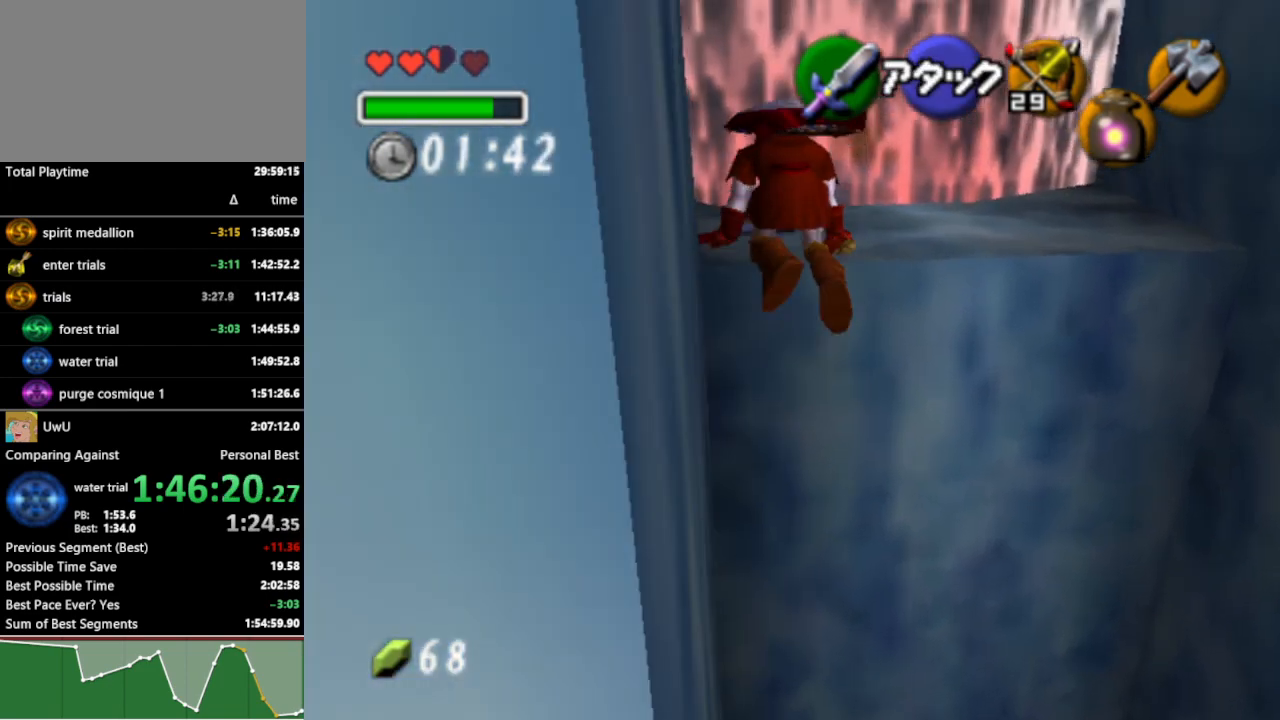
{"buttons": [], "left_stick": "up", "right_stick": "center", "events": []}
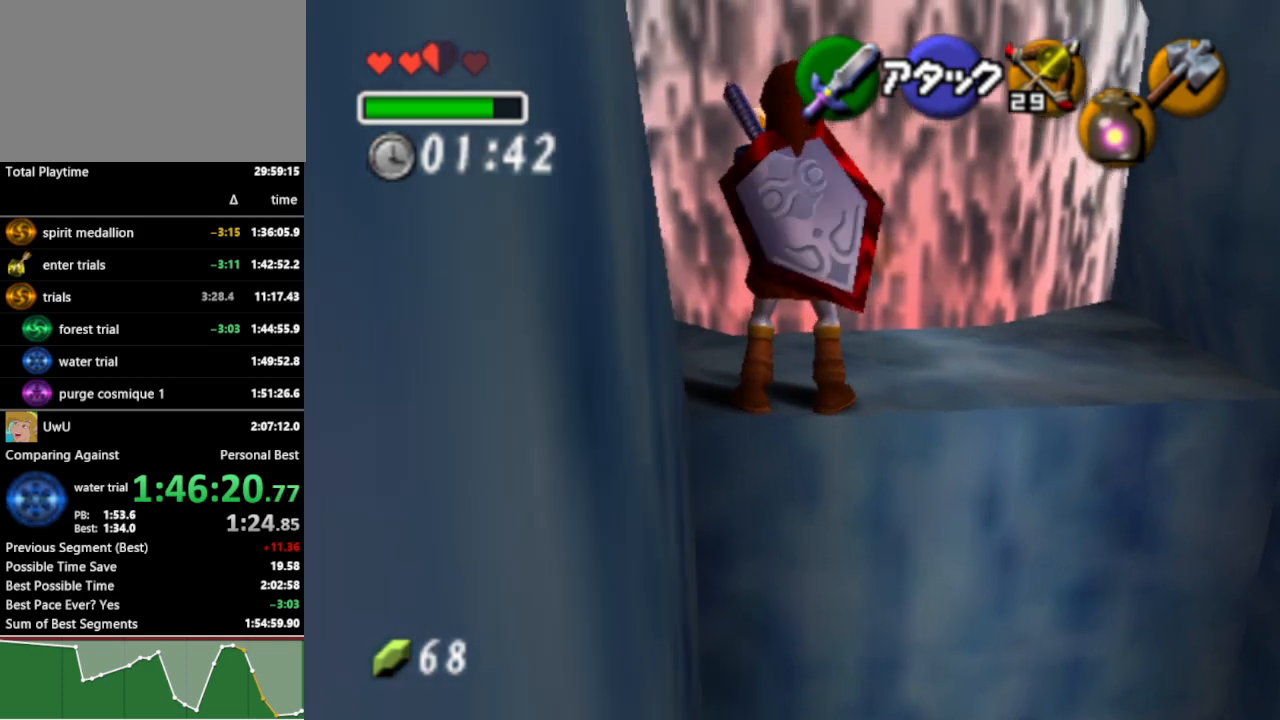
{"buttons": [], "left_stick": "right", "right_stick": "center", "events": [[267, "left_stick", "up-right"], [367, "left_stick", "right"]]}
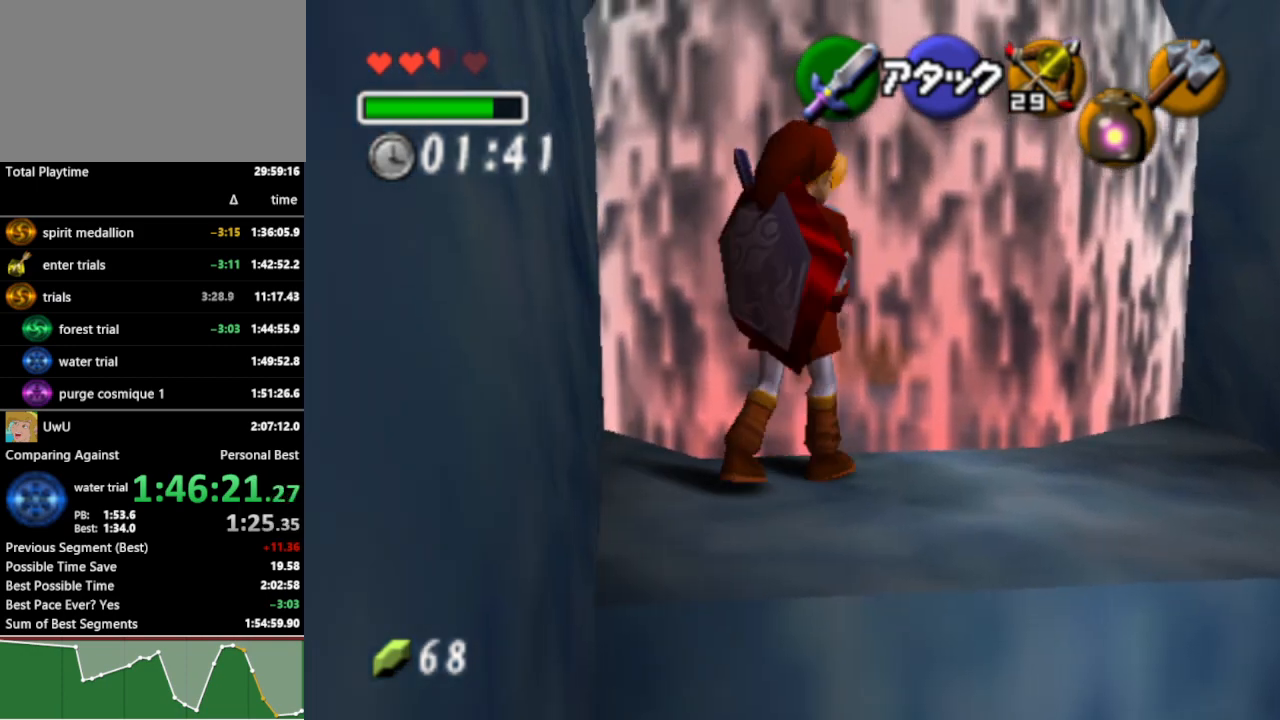
{"buttons": [], "left_stick": "up-left", "right_stick": "center", "events": [[33, "left_stick", "up-right"], [400, "left_stick", "up"], [500, "left_stick", "up-left"]]}
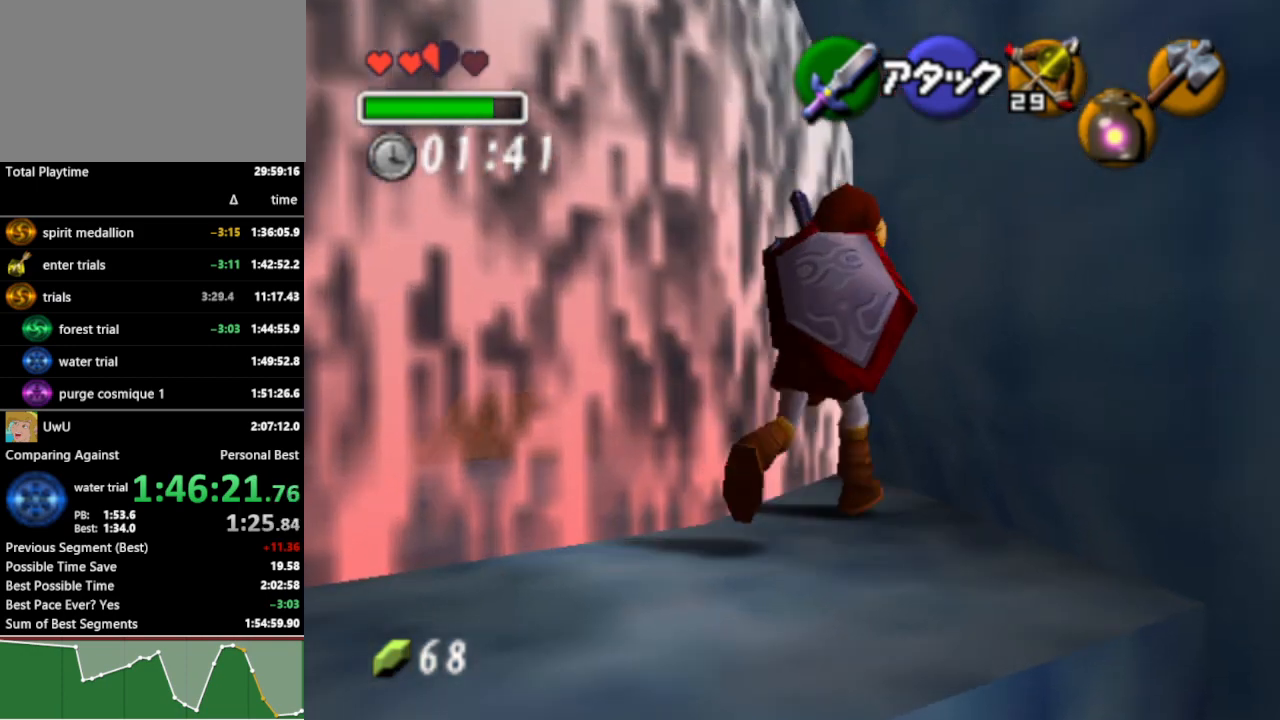
{"buttons": ["L1"], "left_stick": "center", "right_stick": "center", "events": [[167, "L1", "down"], [167, "left_stick", "center"], [200, "A", "down"], [300, "A", "up"]]}
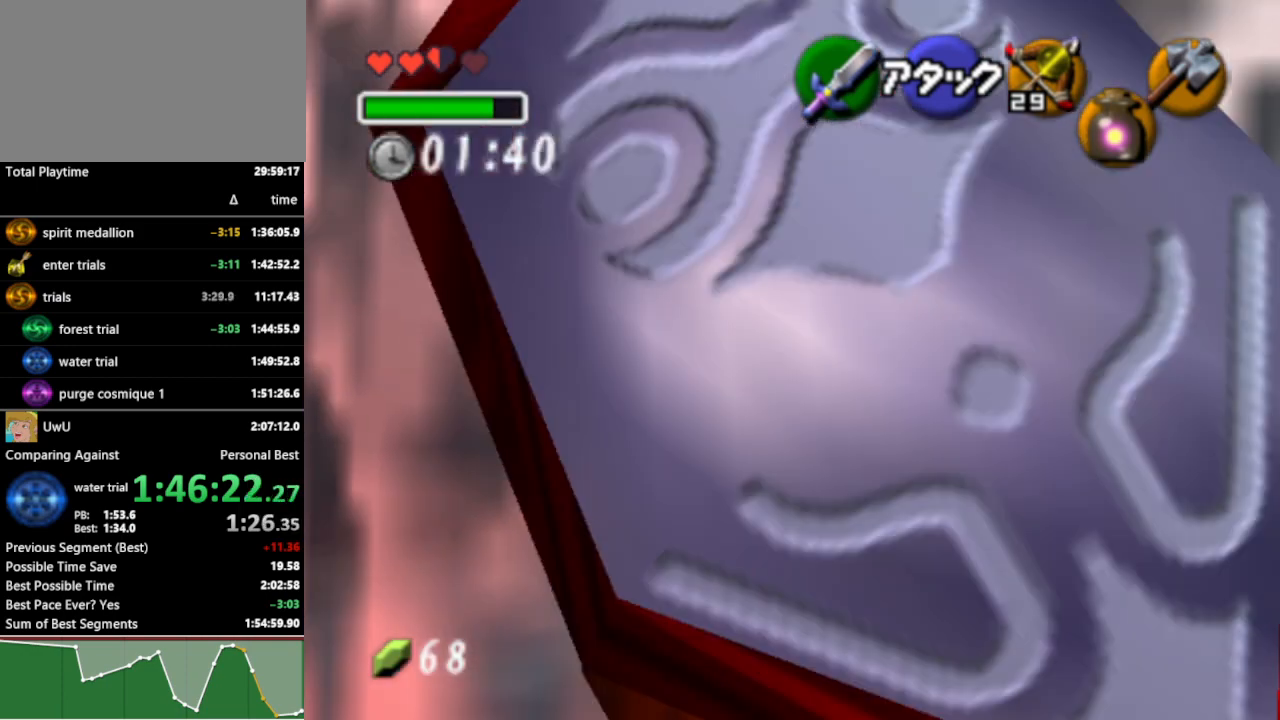
{"buttons": ["L1"], "left_stick": "center", "right_stick": "center", "events": [[367, "A", "down"], [467, "A", "up"]]}
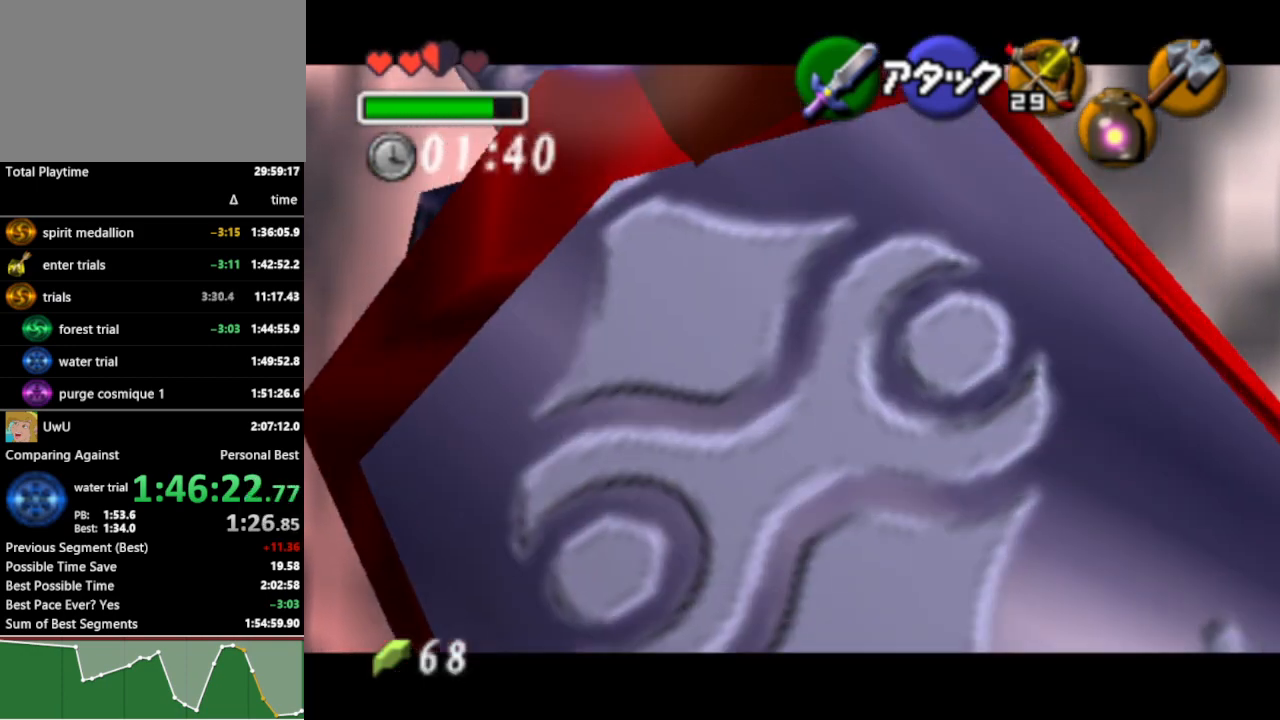
{"buttons": ["L1"], "left_stick": "center", "right_stick": "center", "events": []}
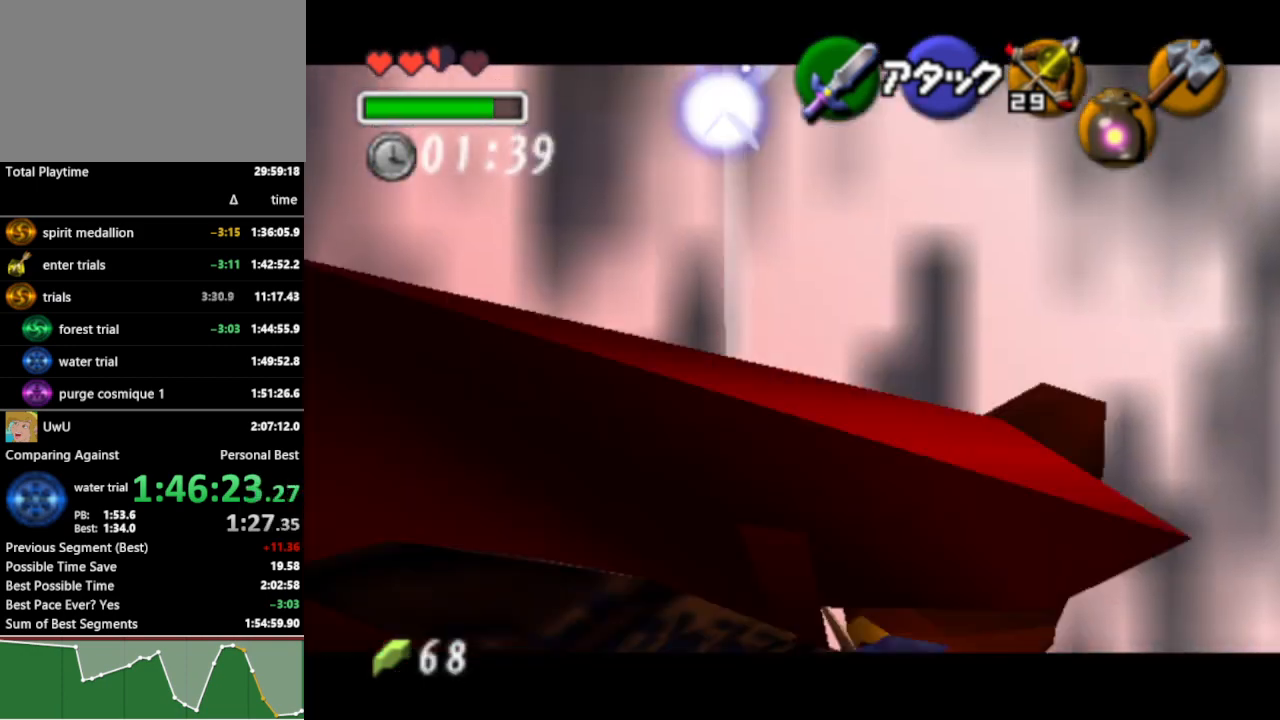
{"buttons": [], "left_stick": "center", "right_stick": "center", "events": [[300, "L1", "up"]]}
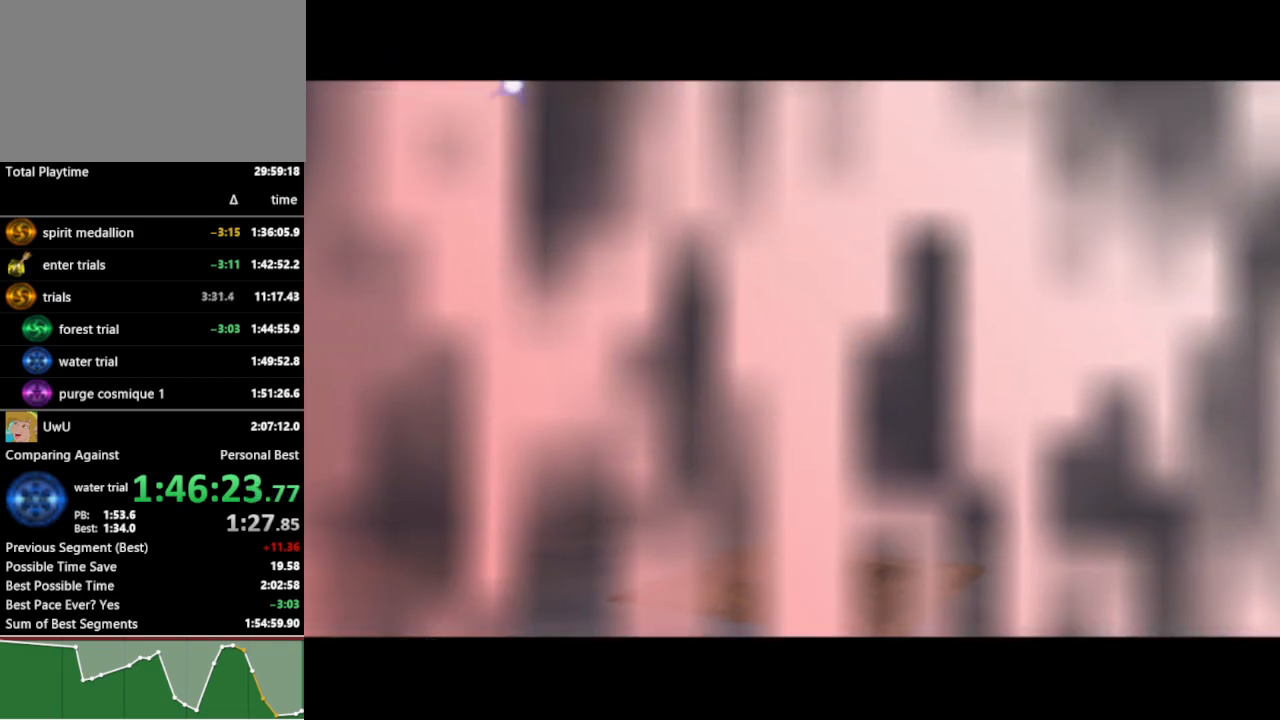
{"buttons": [], "left_stick": "center", "right_stick": "center", "events": []}
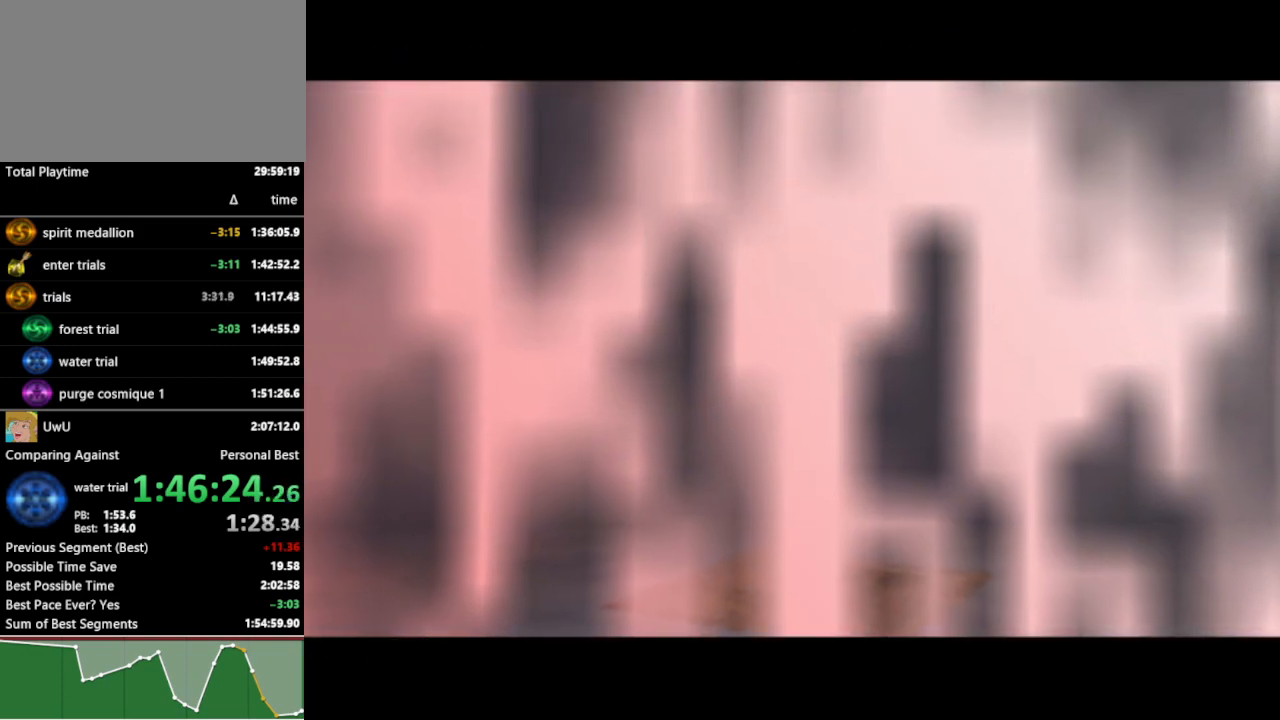
{"buttons": [], "left_stick": "center", "right_stick": "center", "events": []}
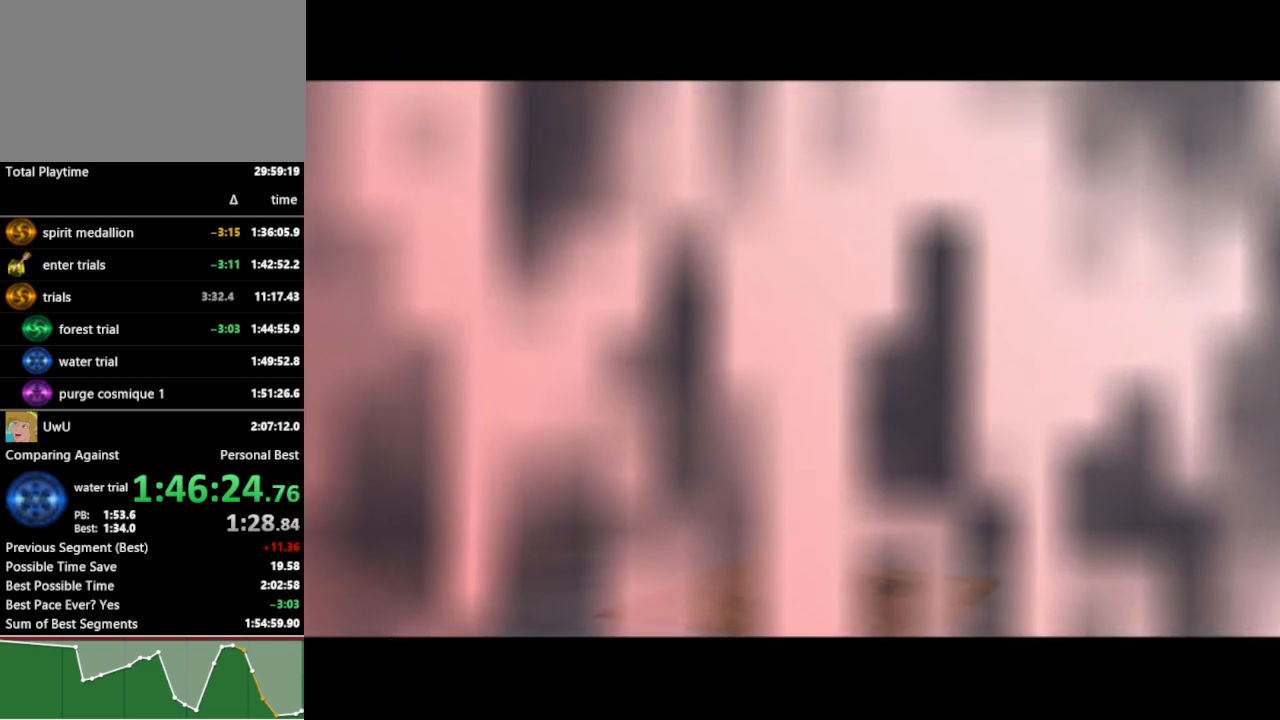
{"buttons": [], "left_stick": "center", "right_stick": "center", "events": []}